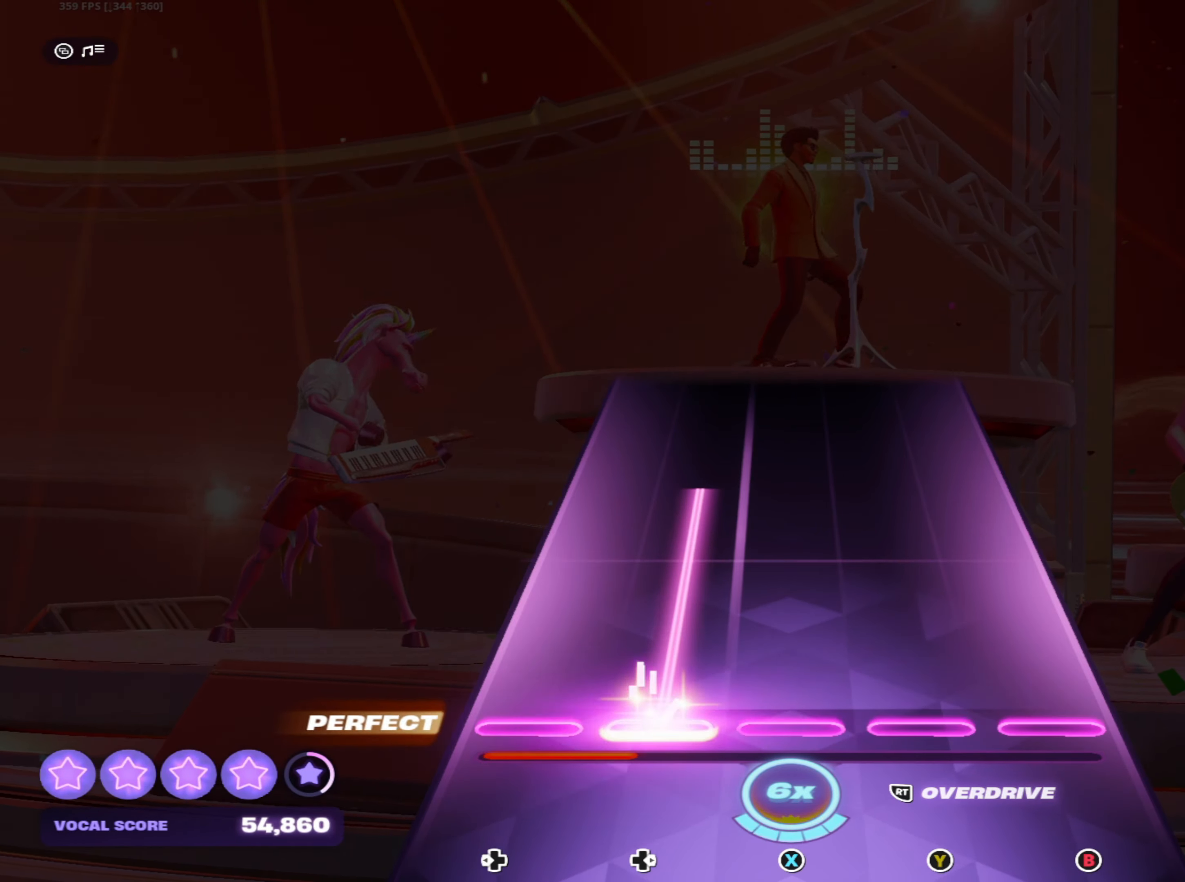
Gameplay with a controller (Xbox layout); each line is a JSON object with the inputs held at the frame after it. "events" lists button and stick changes between this image and that frame as [ms after this image, input, new state], when the widget could be followed in between. Not read: HOME.
{"buttons": [], "left_stick": "center", "right_stick": "center", "events": [[400, "DPAD_RIGHT", "up"]]}
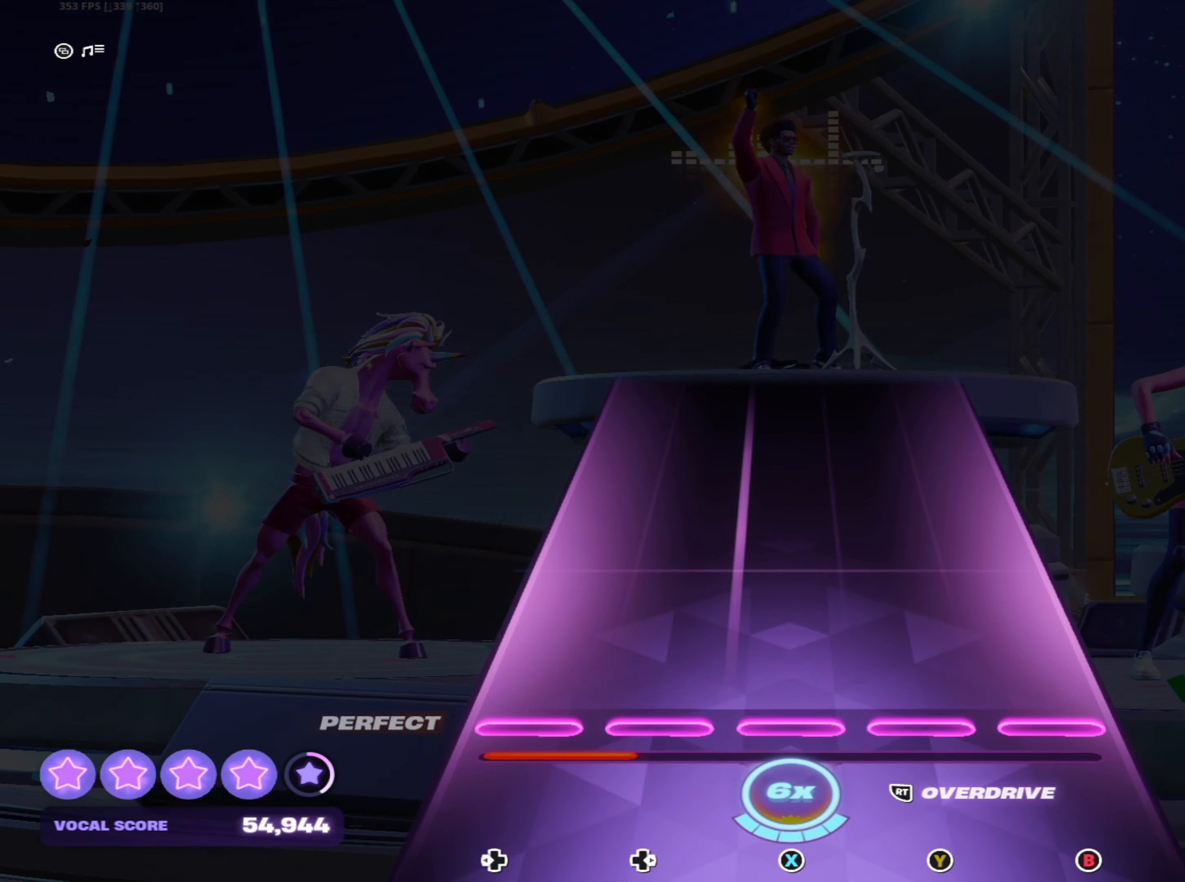
{"buttons": [], "left_stick": "center", "right_stick": "center", "events": []}
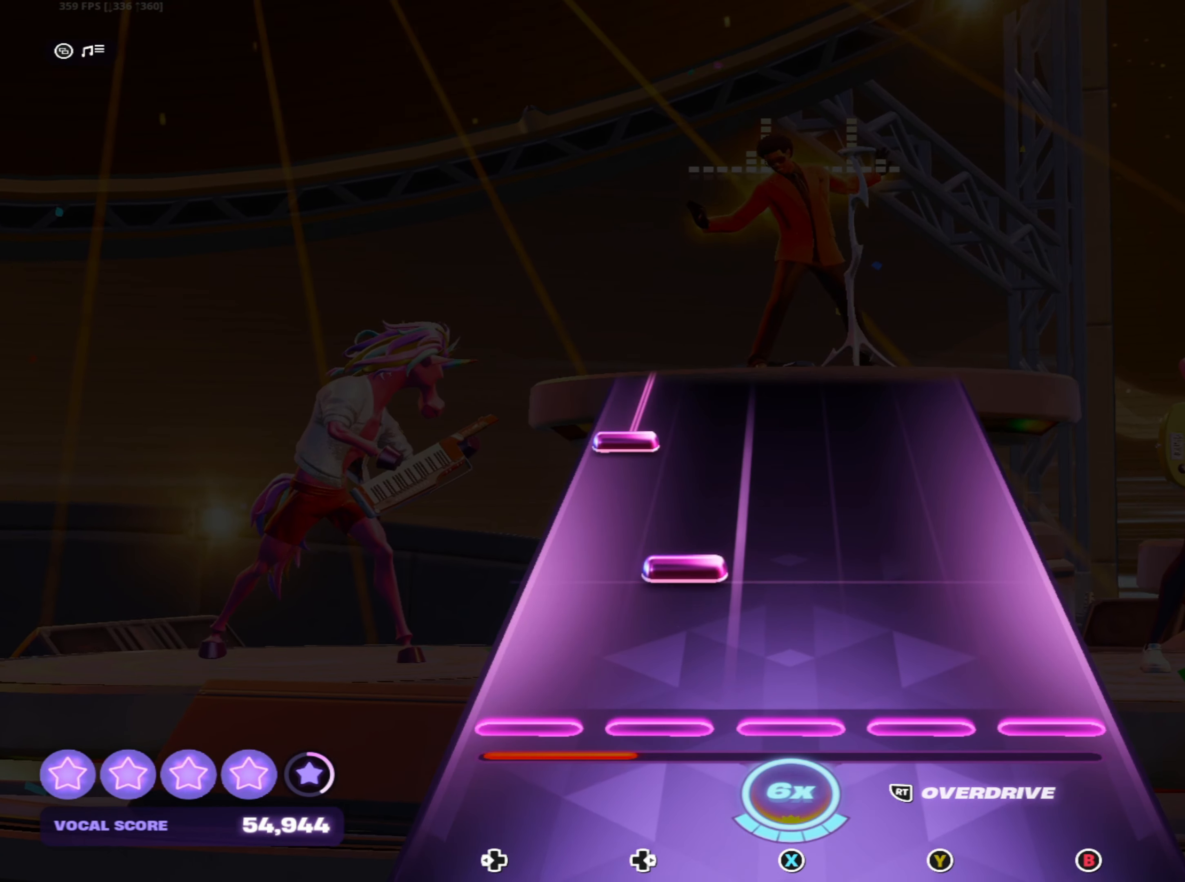
{"buttons": ["DPAD_LEFT"], "left_stick": "center", "right_stick": "center", "events": [[100, "DPAD_RIGHT", "down"], [217, "DPAD_RIGHT", "up"], [350, "DPAD_LEFT", "down"]]}
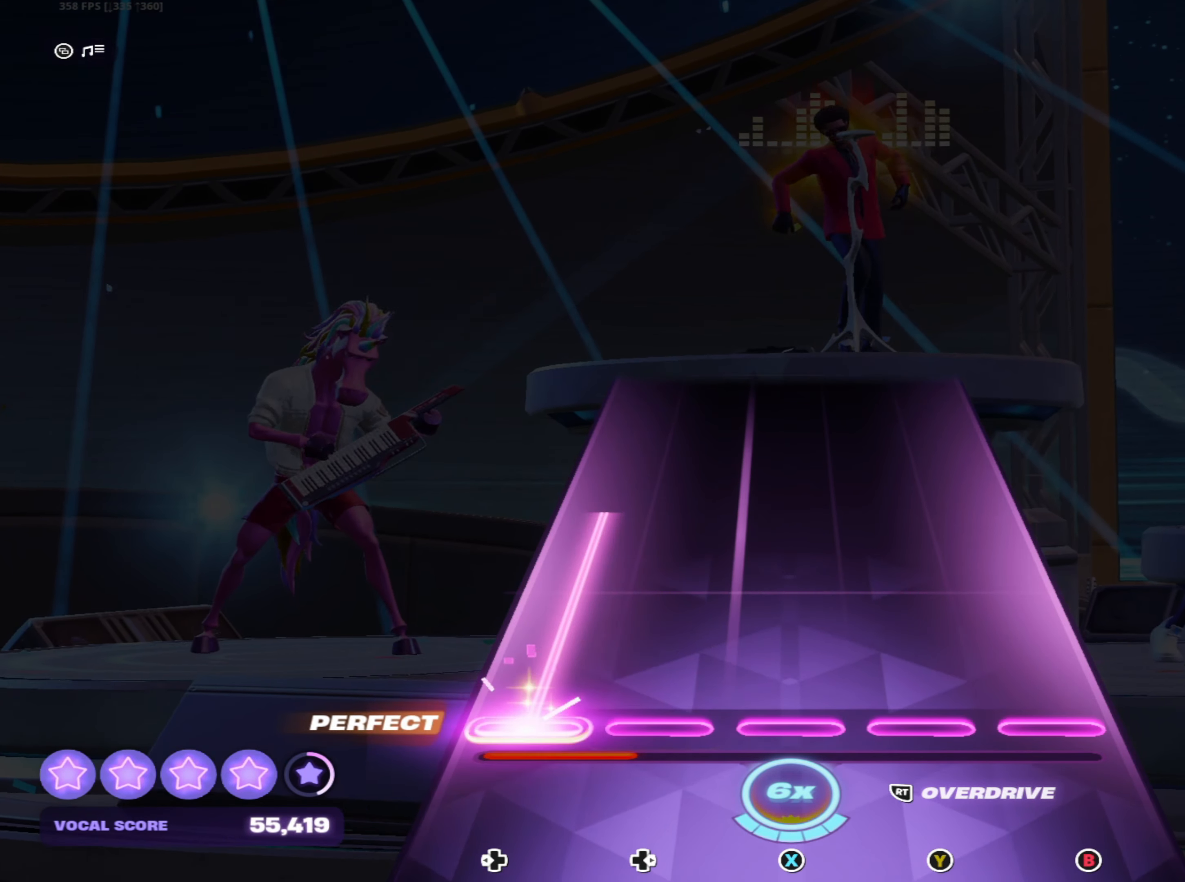
{"buttons": [], "left_stick": "center", "right_stick": "center", "events": [[467, "DPAD_LEFT", "up"]]}
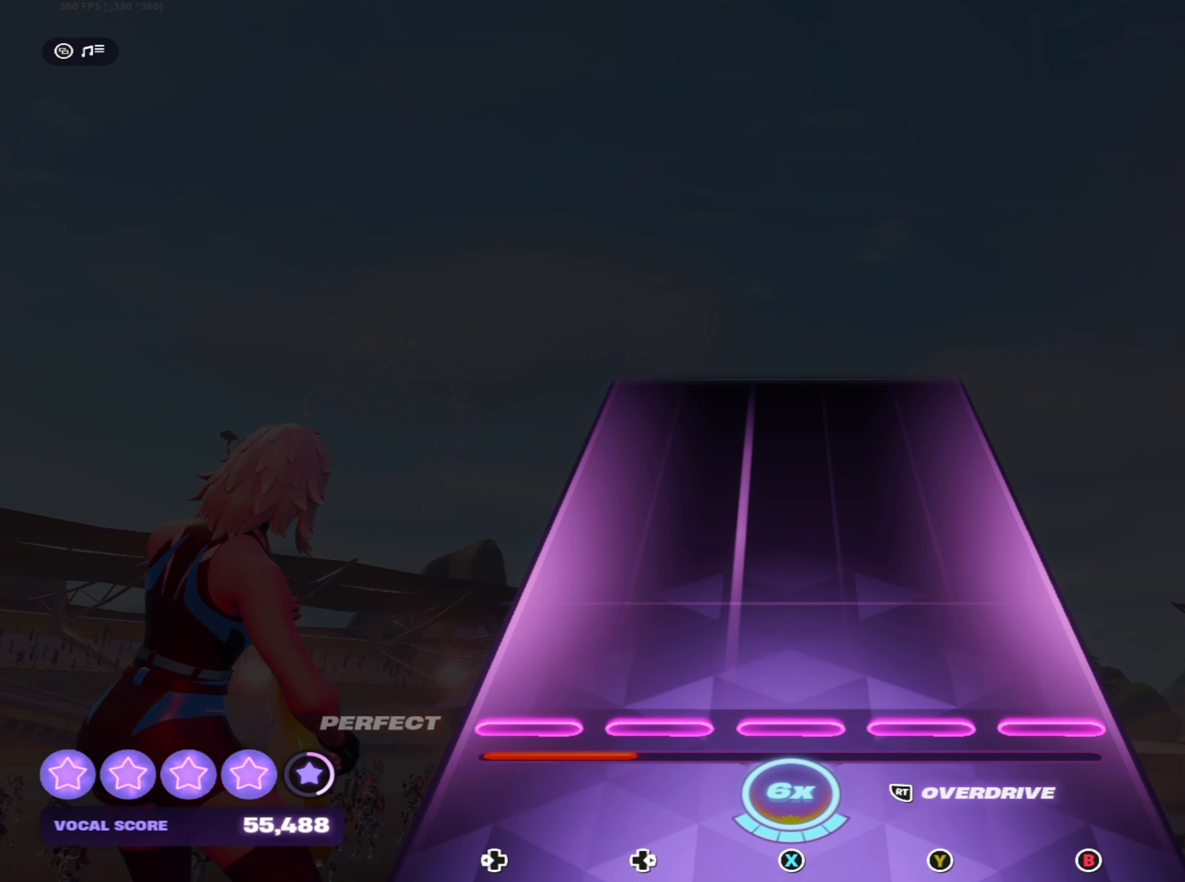
{"buttons": [], "left_stick": "center", "right_stick": "center", "events": []}
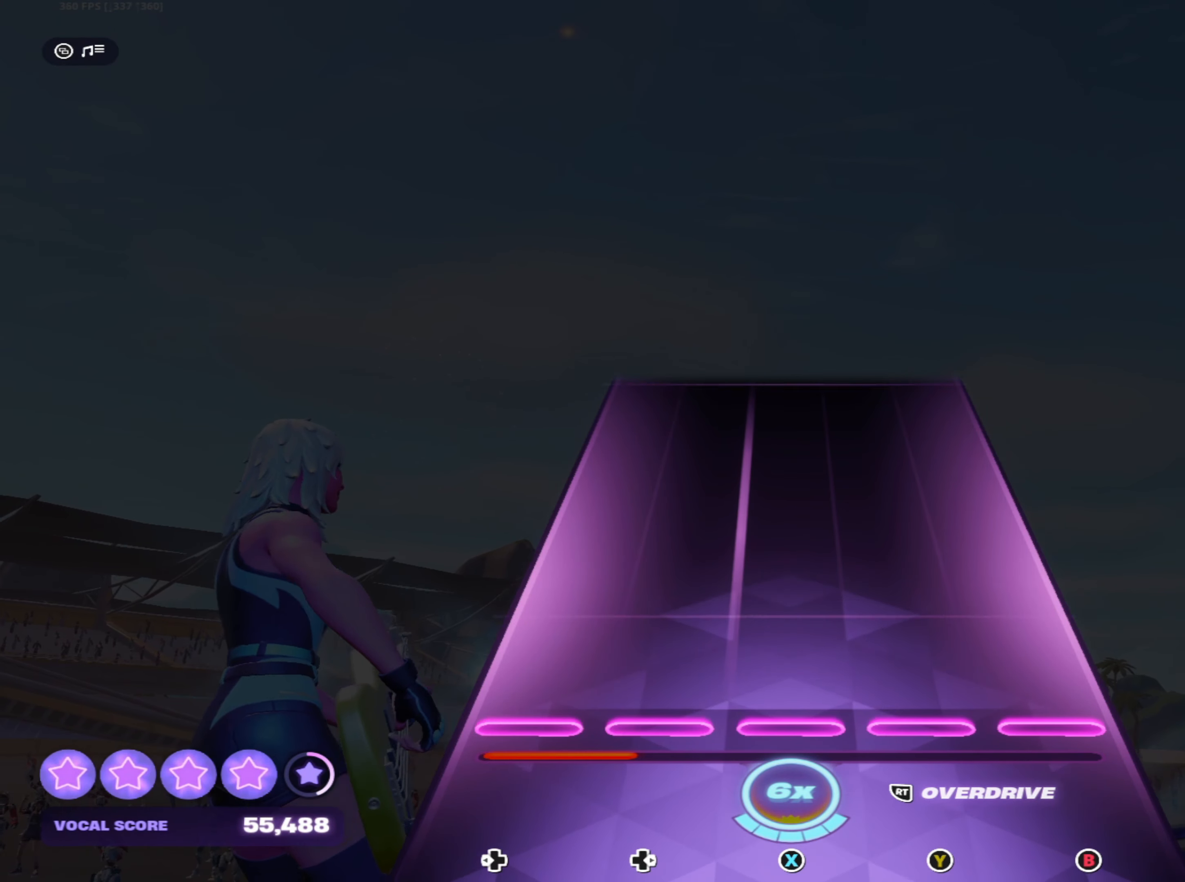
{"buttons": [], "left_stick": "center", "right_stick": "center", "events": []}
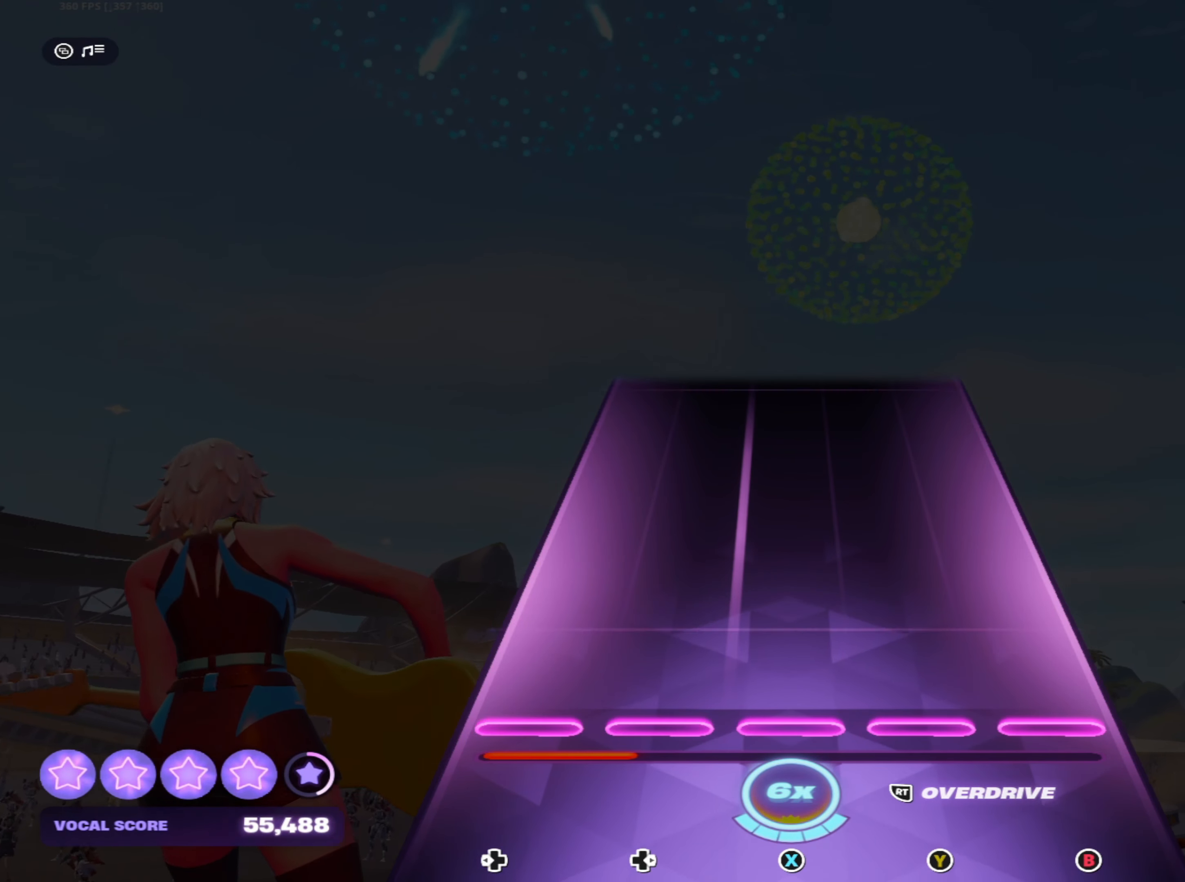
{"buttons": [], "left_stick": "center", "right_stick": "center", "events": []}
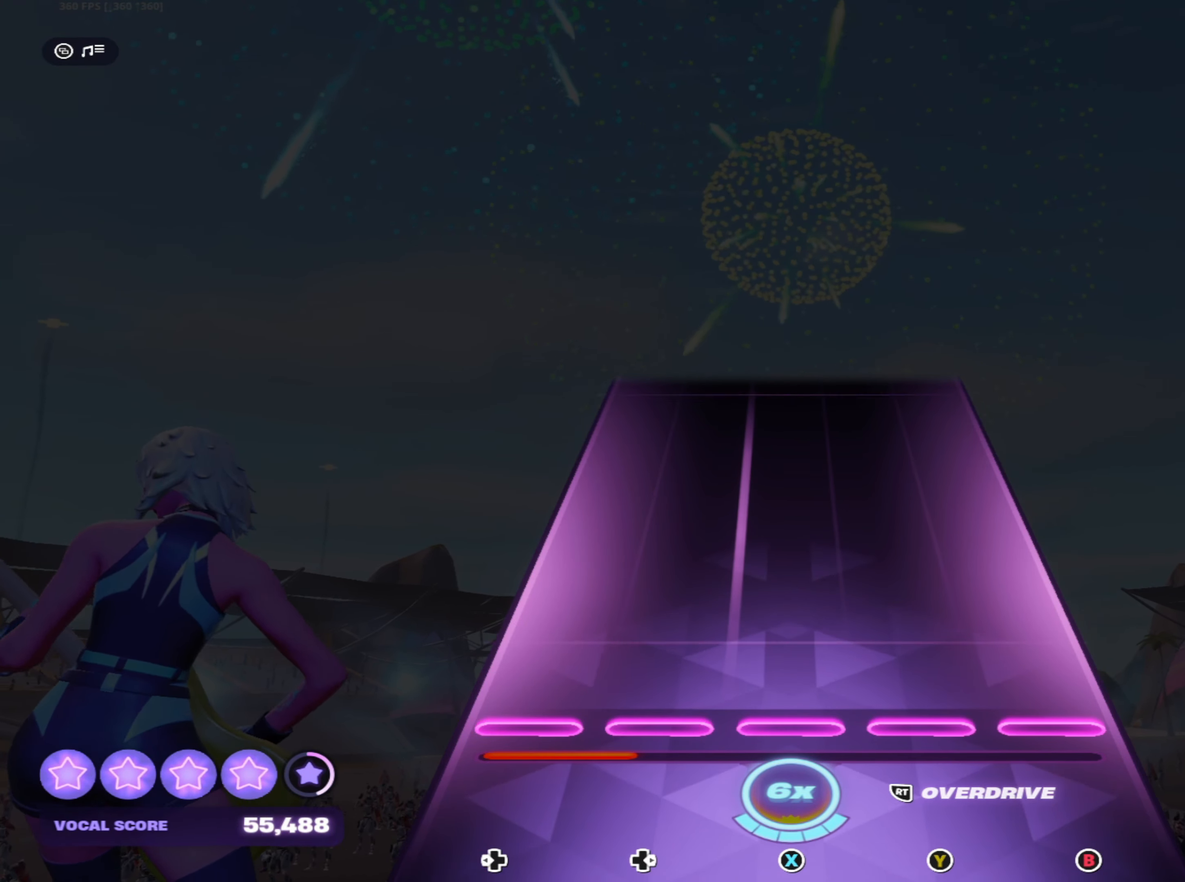
{"buttons": [], "left_stick": "center", "right_stick": "center", "events": []}
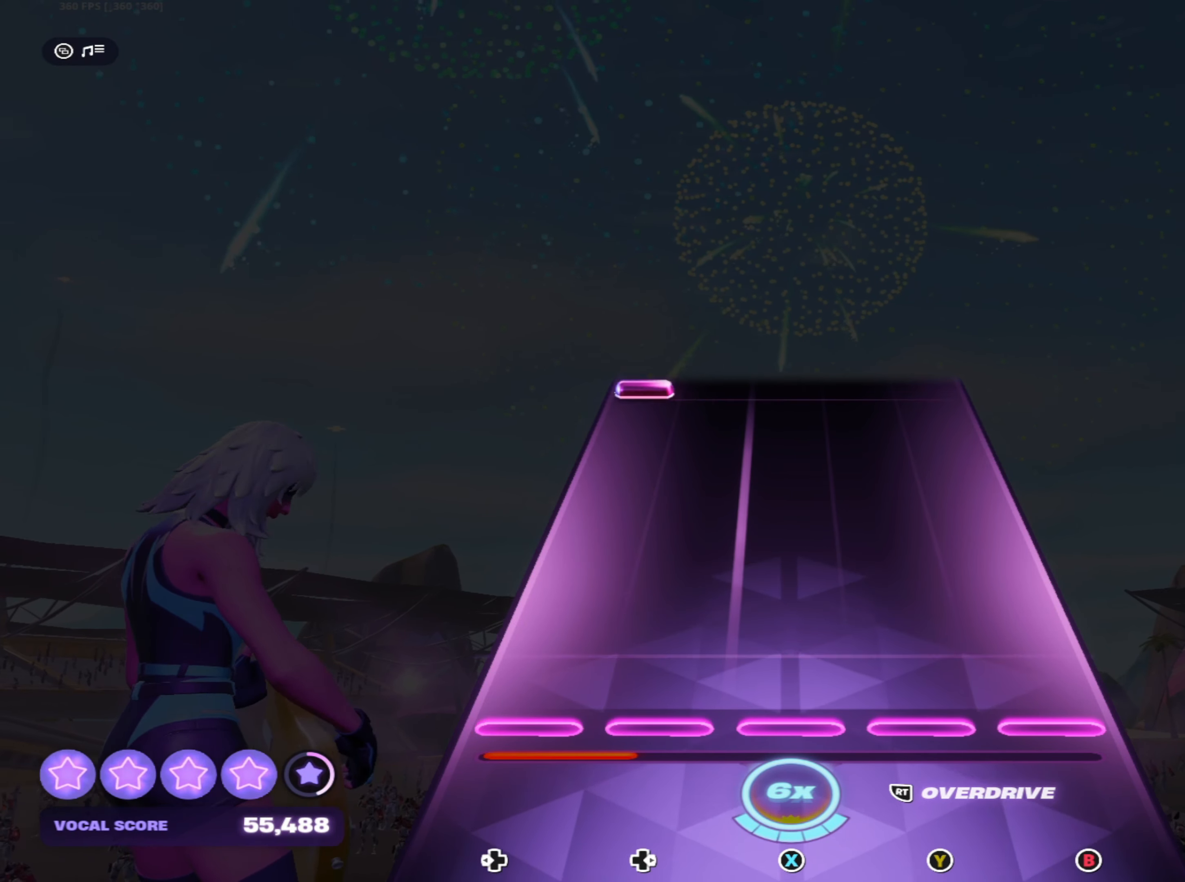
{"buttons": ["DPAD_LEFT"], "left_stick": "center", "right_stick": "center", "events": [[500, "DPAD_LEFT", "down"]]}
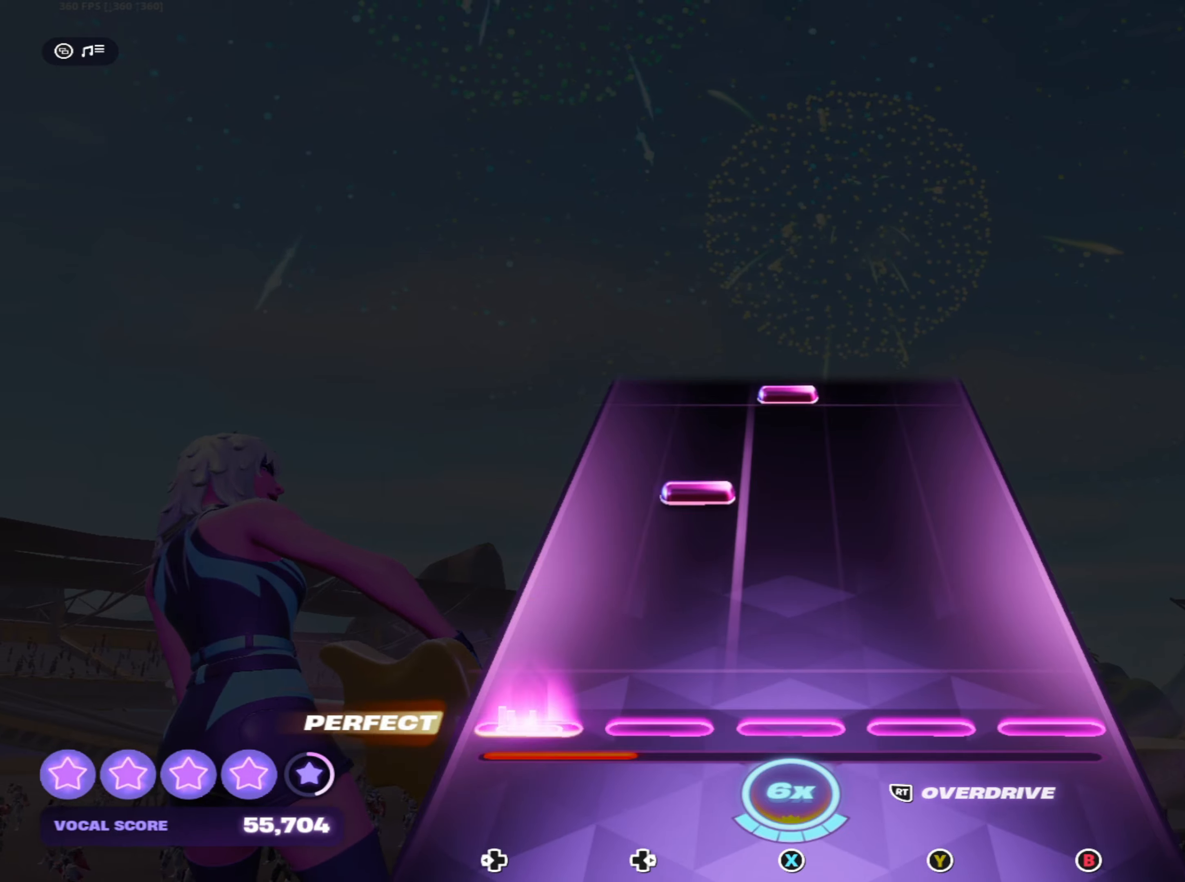
{"buttons": ["X"], "left_stick": "center", "right_stick": "center", "events": [[116, "DPAD_LEFT", "up"], [266, "R2", "down"], [350, "R2", "up"], [500, "X", "down"]]}
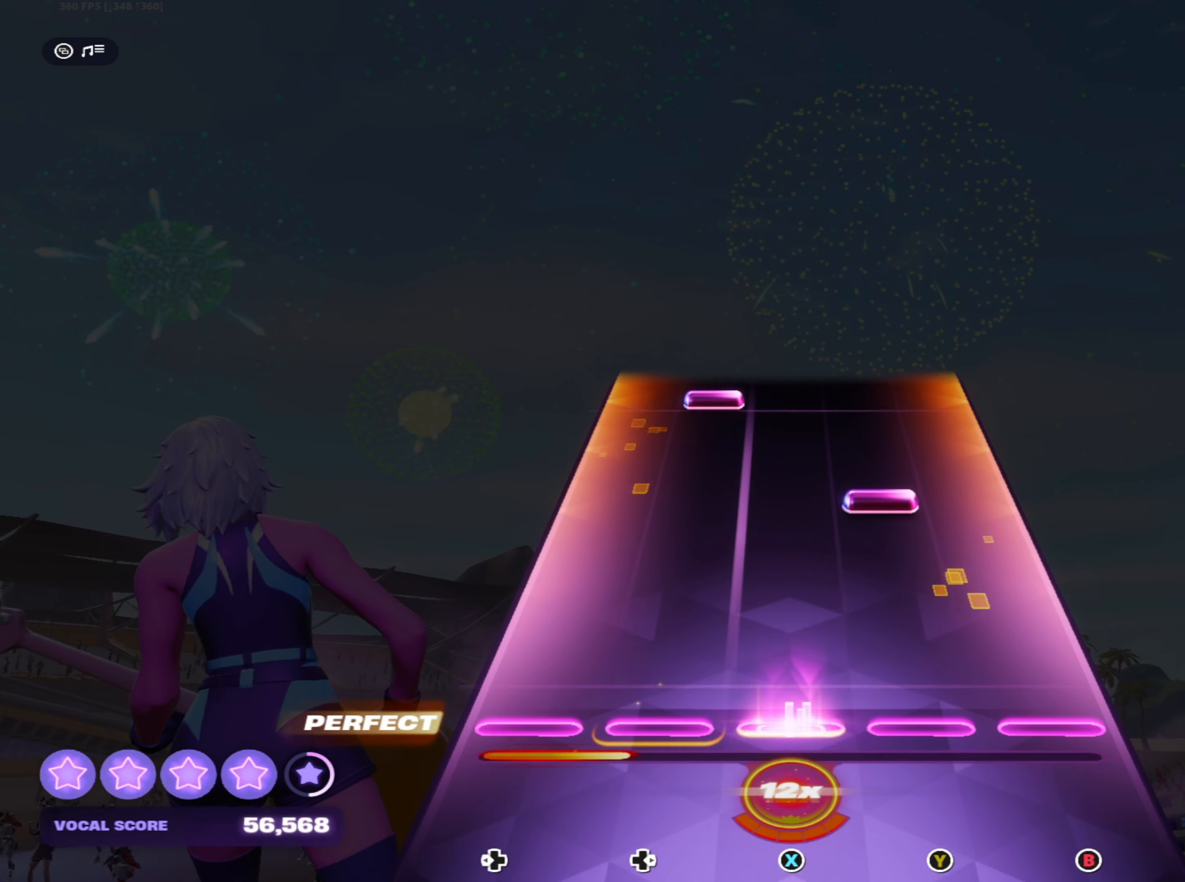
{"buttons": ["DPAD_RIGHT"], "left_stick": "center", "right_stick": "center", "events": [[66, "X", "up"], [250, "Y", "down"], [333, "Y", "up"], [500, "DPAD_RIGHT", "down"]]}
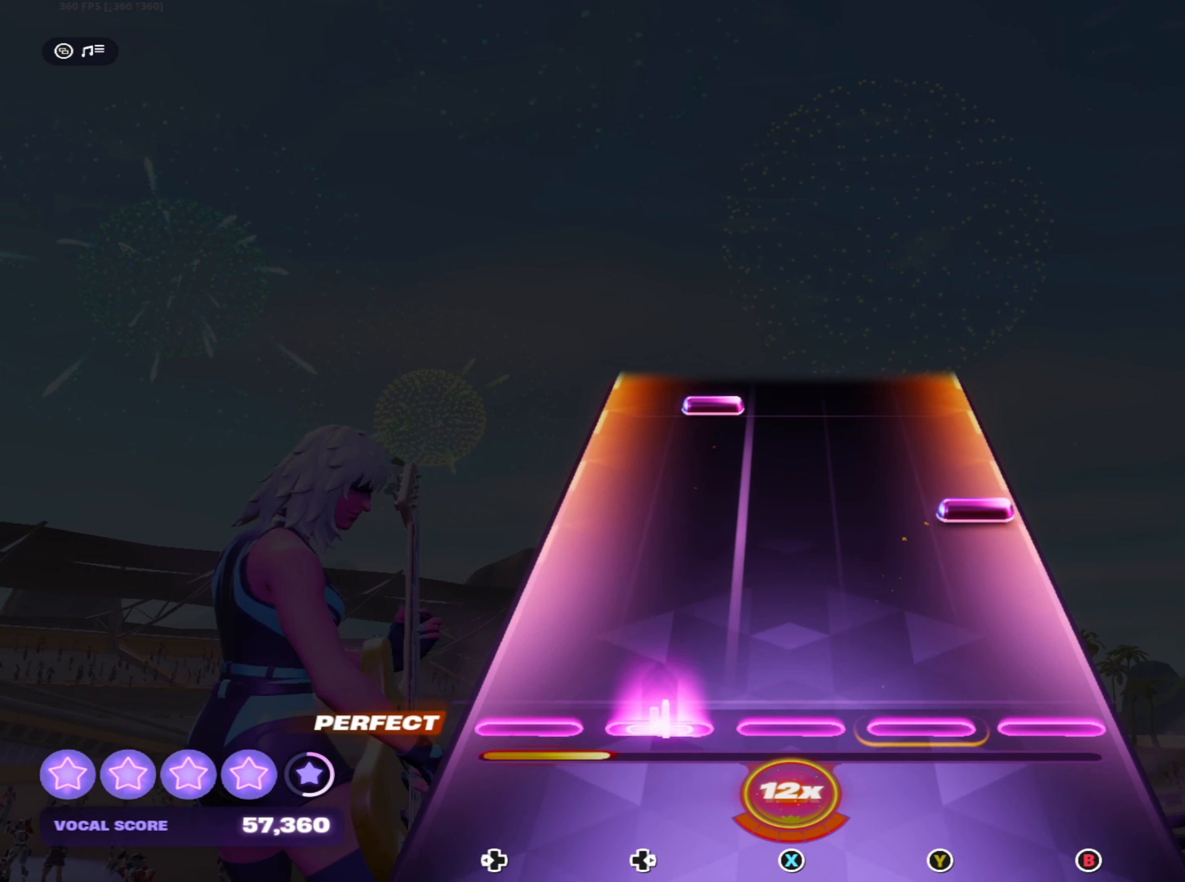
{"buttons": ["DPAD_RIGHT"], "left_stick": "center", "right_stick": "center", "events": [[100, "DPAD_RIGHT", "up"], [216, "B", "down"], [300, "B", "up"], [483, "DPAD_RIGHT", "down"]]}
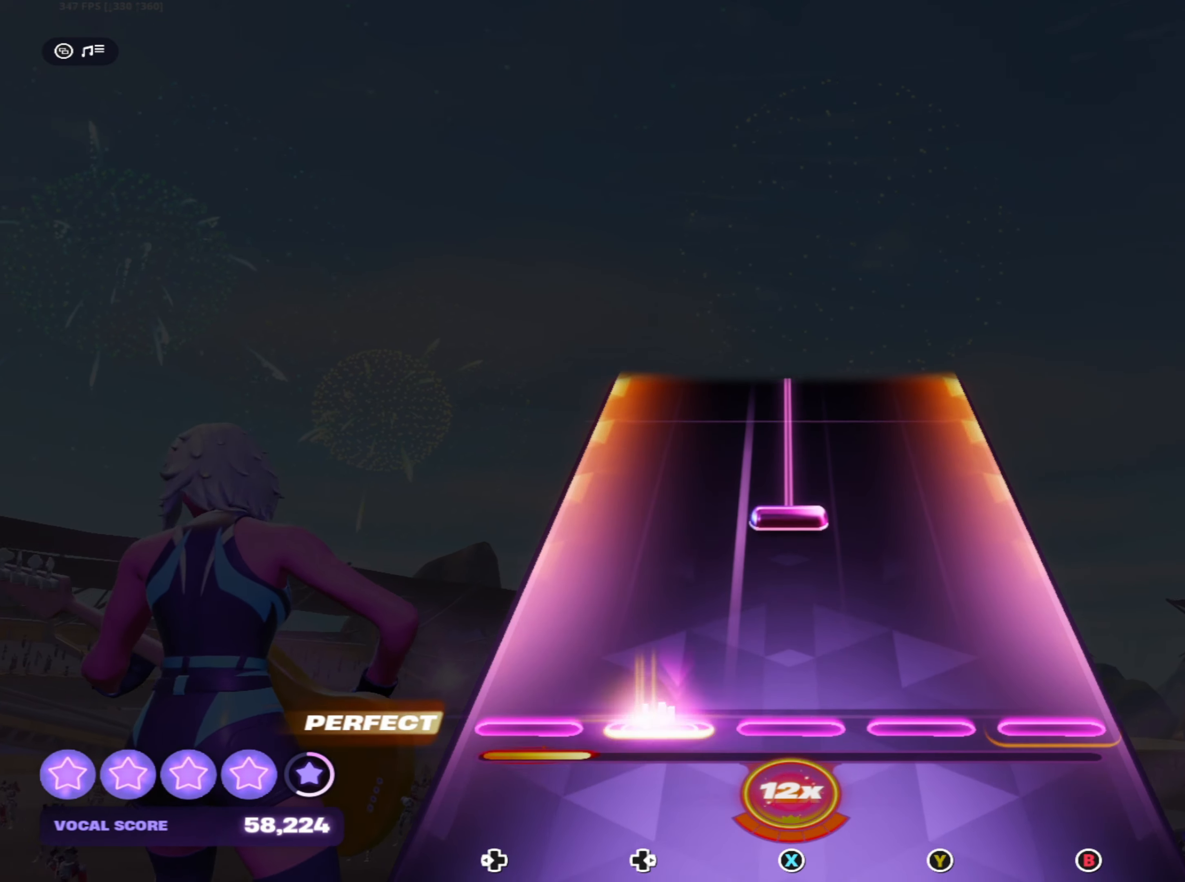
{"buttons": ["X"], "left_stick": "center", "right_stick": "center", "events": [[66, "DPAD_RIGHT", "up"], [200, "X", "down"]]}
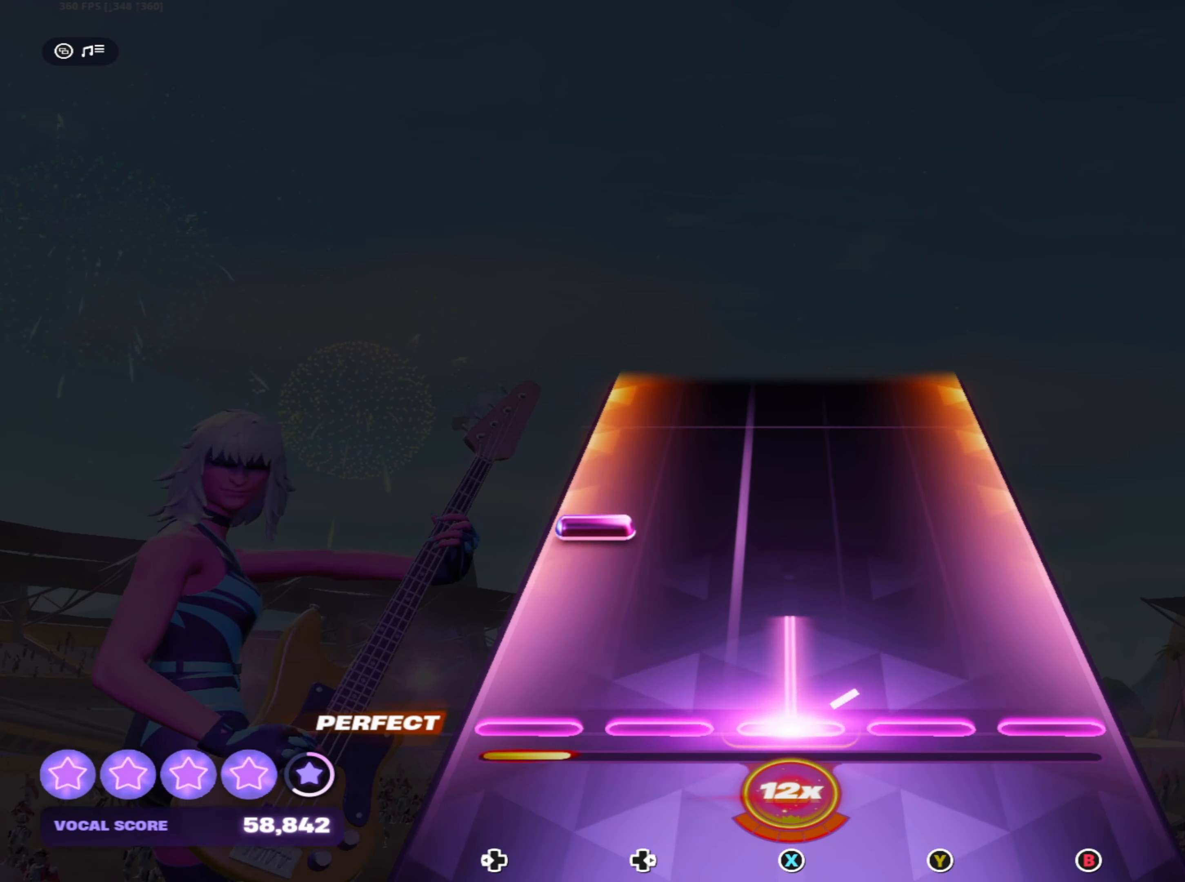
{"buttons": [], "left_stick": "center", "right_stick": "center", "events": [[150, "X", "up"], [200, "DPAD_LEFT", "down"], [300, "DPAD_LEFT", "up"]]}
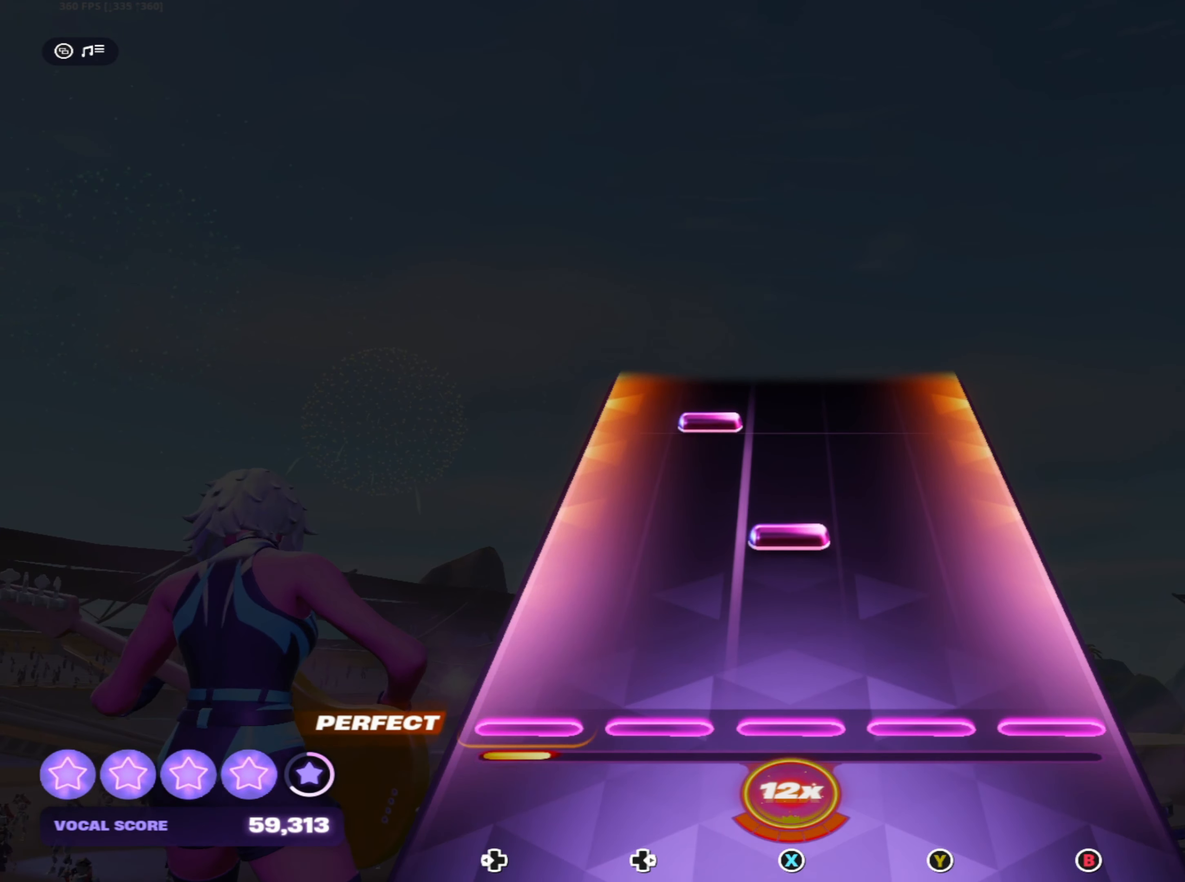
{"buttons": ["DPAD_RIGHT"], "left_stick": "center", "right_stick": "center", "events": [[166, "X", "down"], [250, "X", "up"], [416, "DPAD_RIGHT", "down"]]}
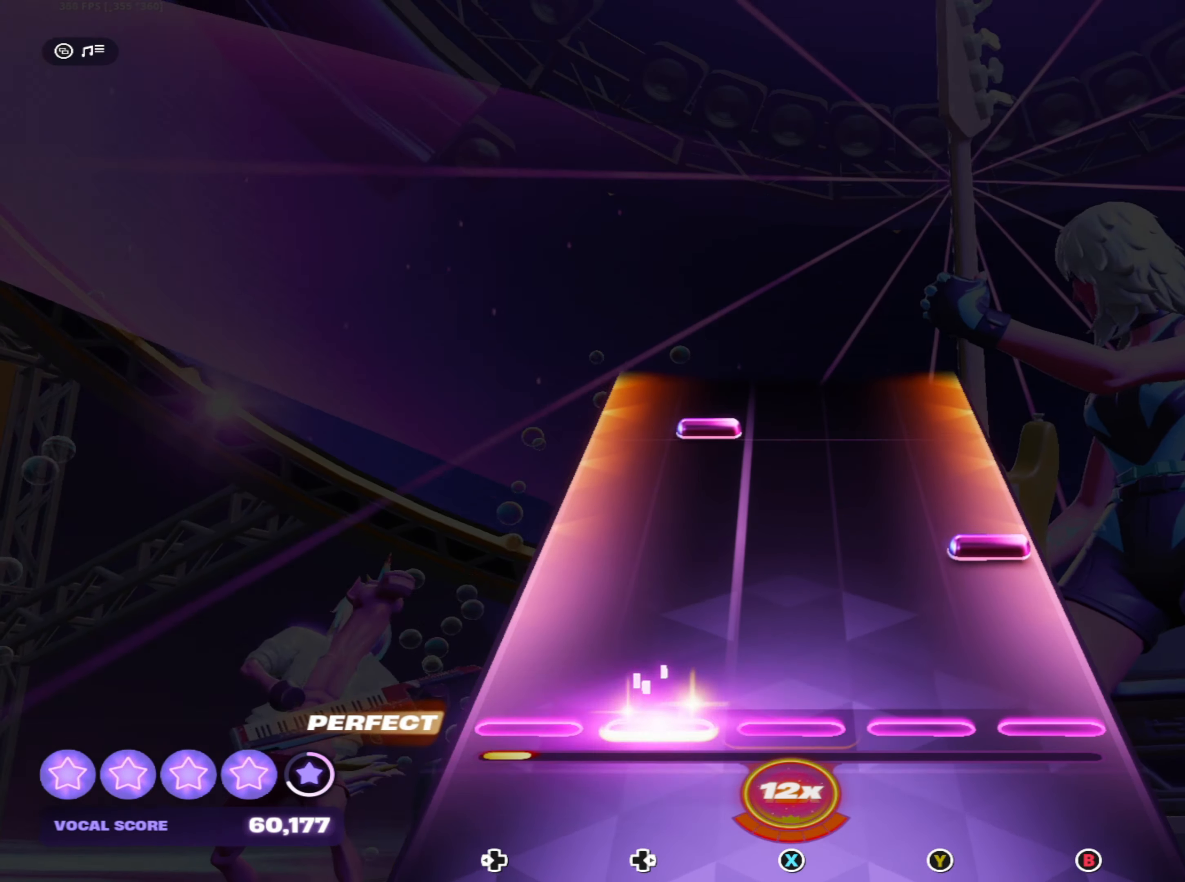
{"buttons": [], "left_stick": "center", "right_stick": "center", "events": [[33, "DPAD_RIGHT", "up"], [150, "B", "down"], [233, "B", "up"], [383, "DPAD_RIGHT", "down"], [500, "DPAD_RIGHT", "up"]]}
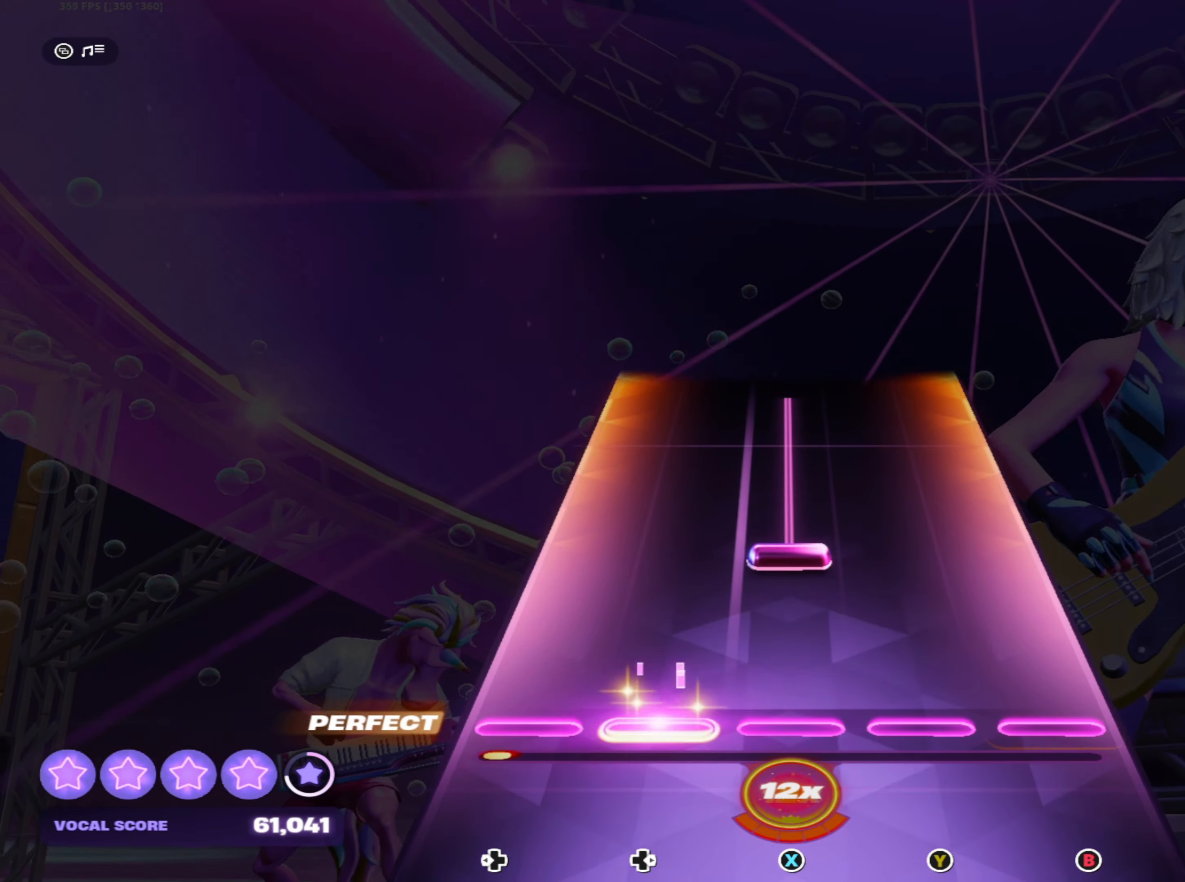
{"buttons": ["X"], "left_stick": "center", "right_stick": "center", "events": [[133, "X", "down"]]}
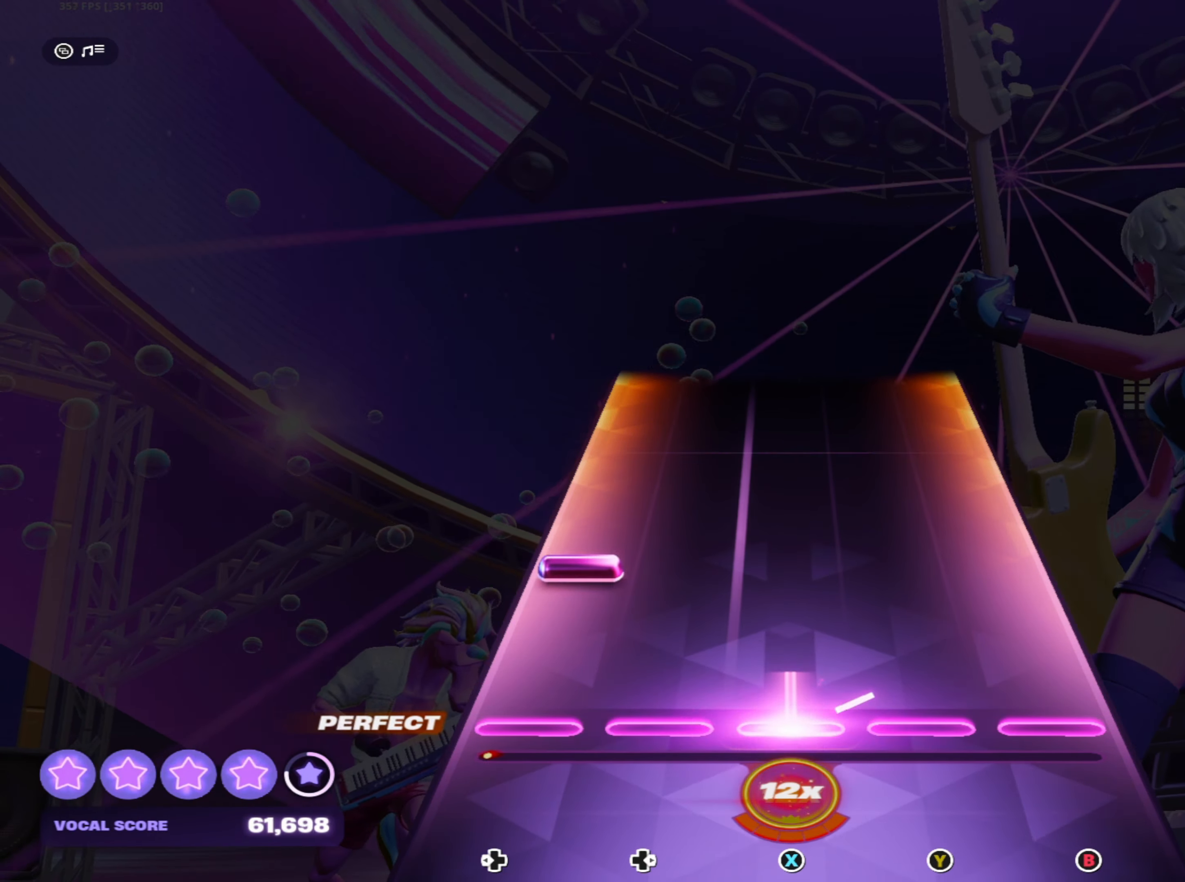
{"buttons": [], "left_stick": "center", "right_stick": "center", "events": [[66, "X", "up"], [100, "DPAD_LEFT", "down"], [216, "DPAD_LEFT", "up"]]}
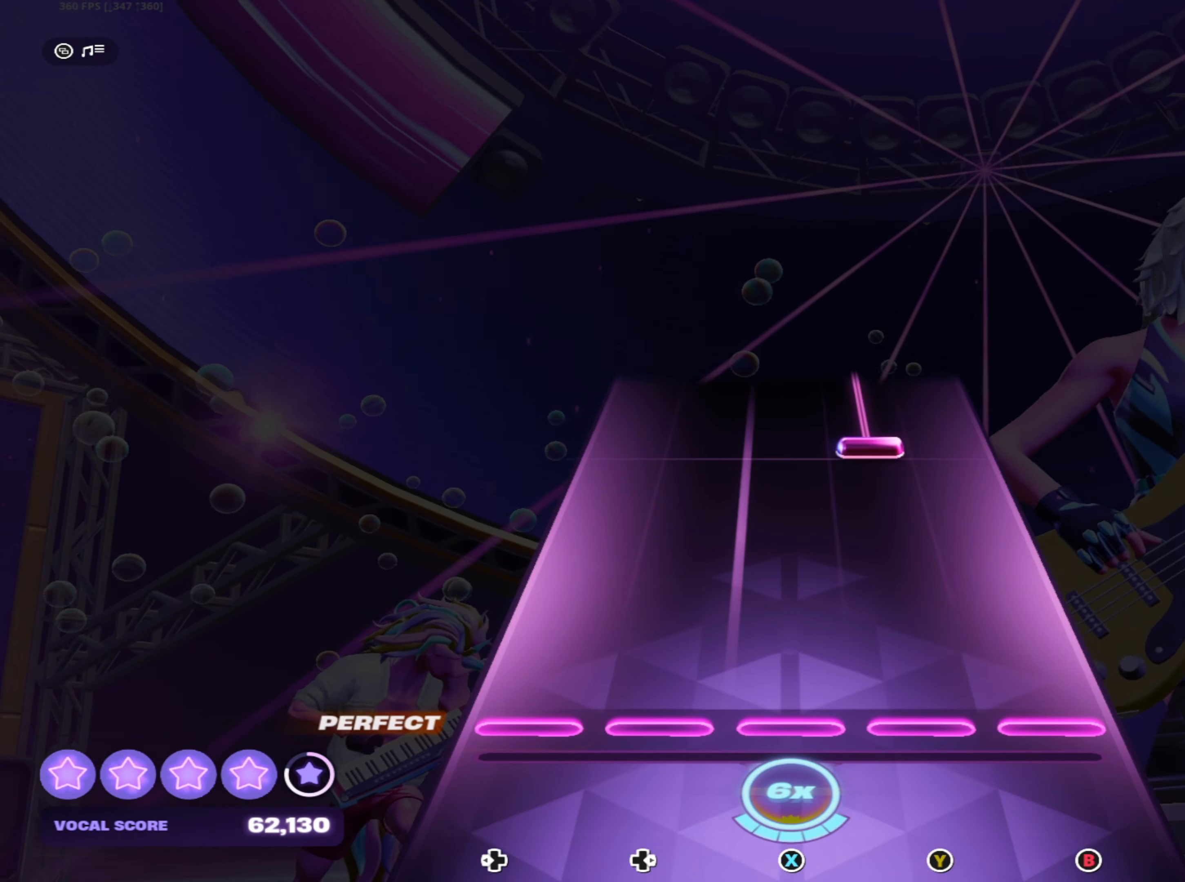
{"buttons": ["Y"], "left_stick": "center", "right_stick": "center", "events": [[350, "Y", "down"]]}
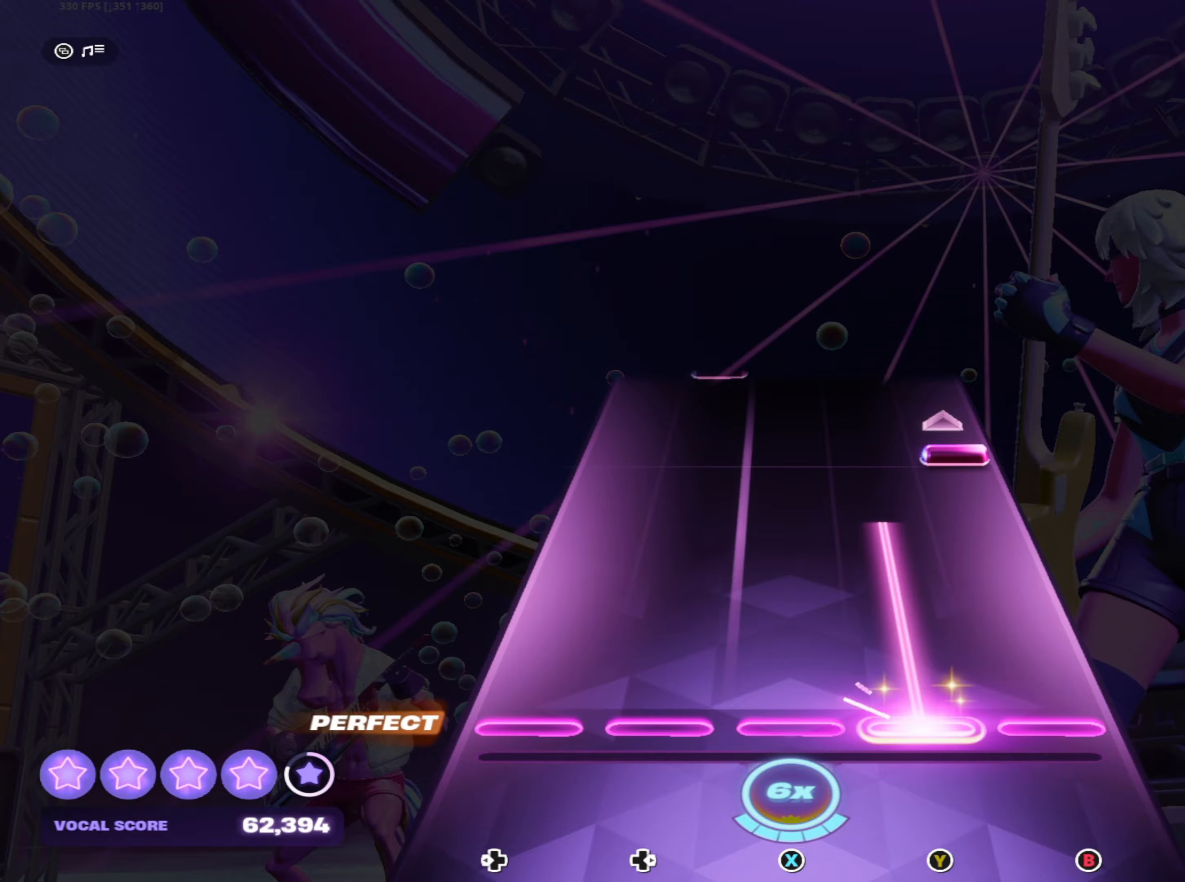
{"buttons": [], "left_stick": "center", "right_stick": "center", "events": [[267, "Y", "up"], [350, "B", "down"], [450, "B", "up"]]}
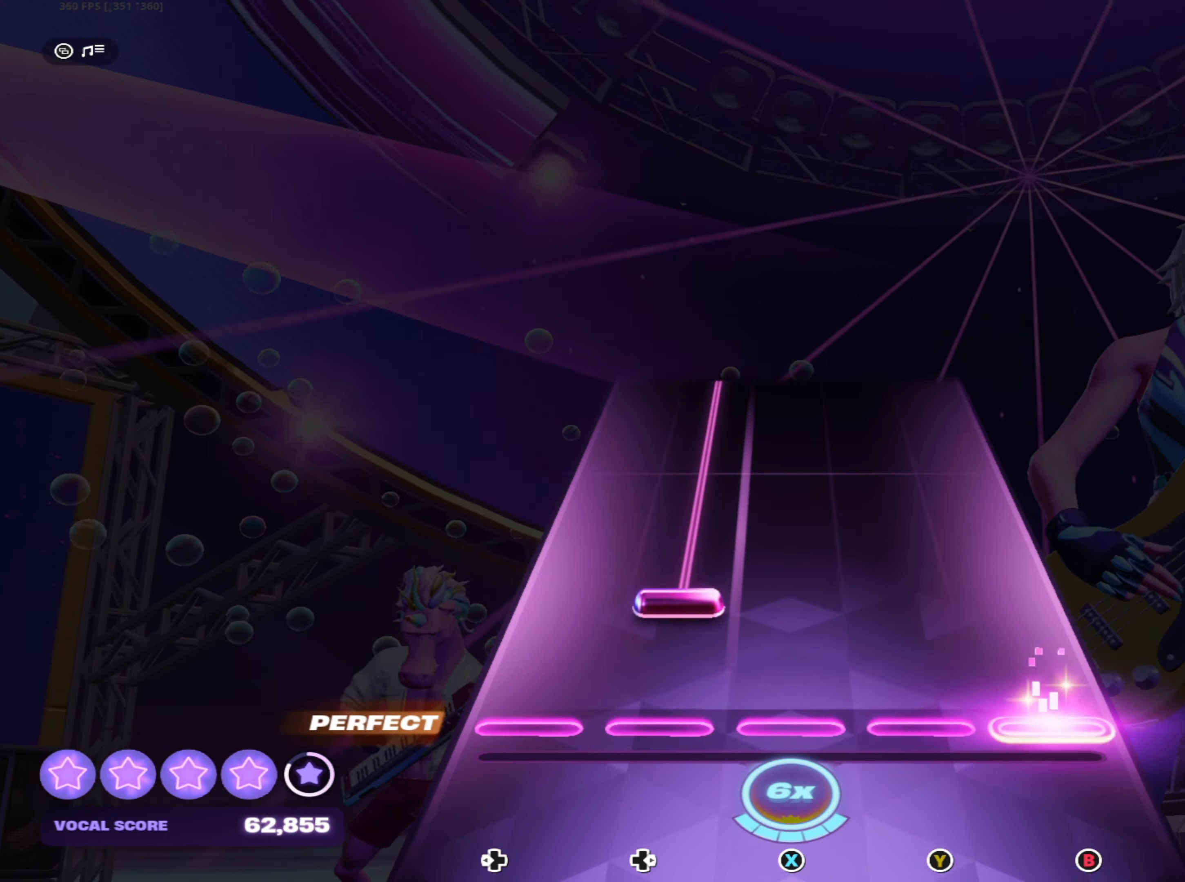
{"buttons": ["DPAD_RIGHT"], "left_stick": "center", "right_stick": "center", "events": [[33, "DPAD_RIGHT", "down"]]}
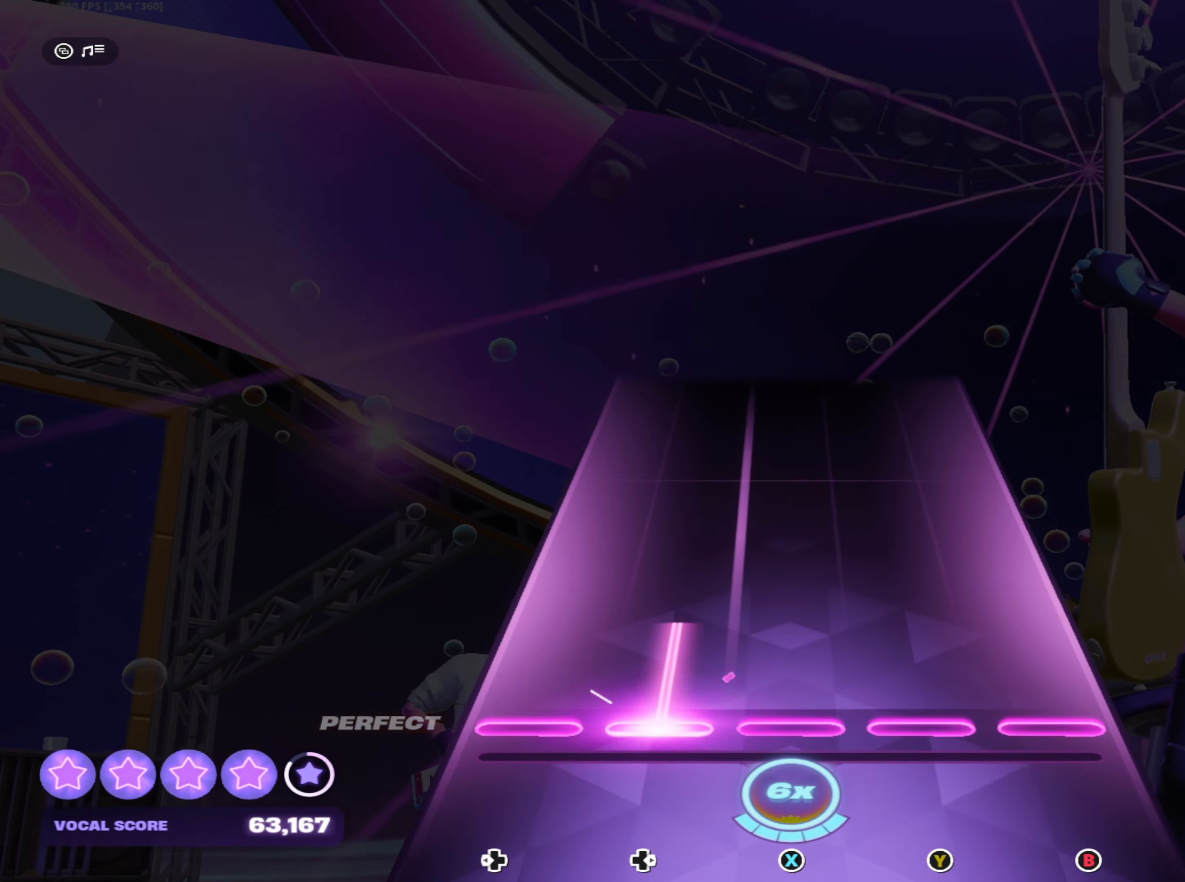
{"buttons": [], "left_stick": "center", "right_stick": "center", "events": [[117, "DPAD_RIGHT", "up"]]}
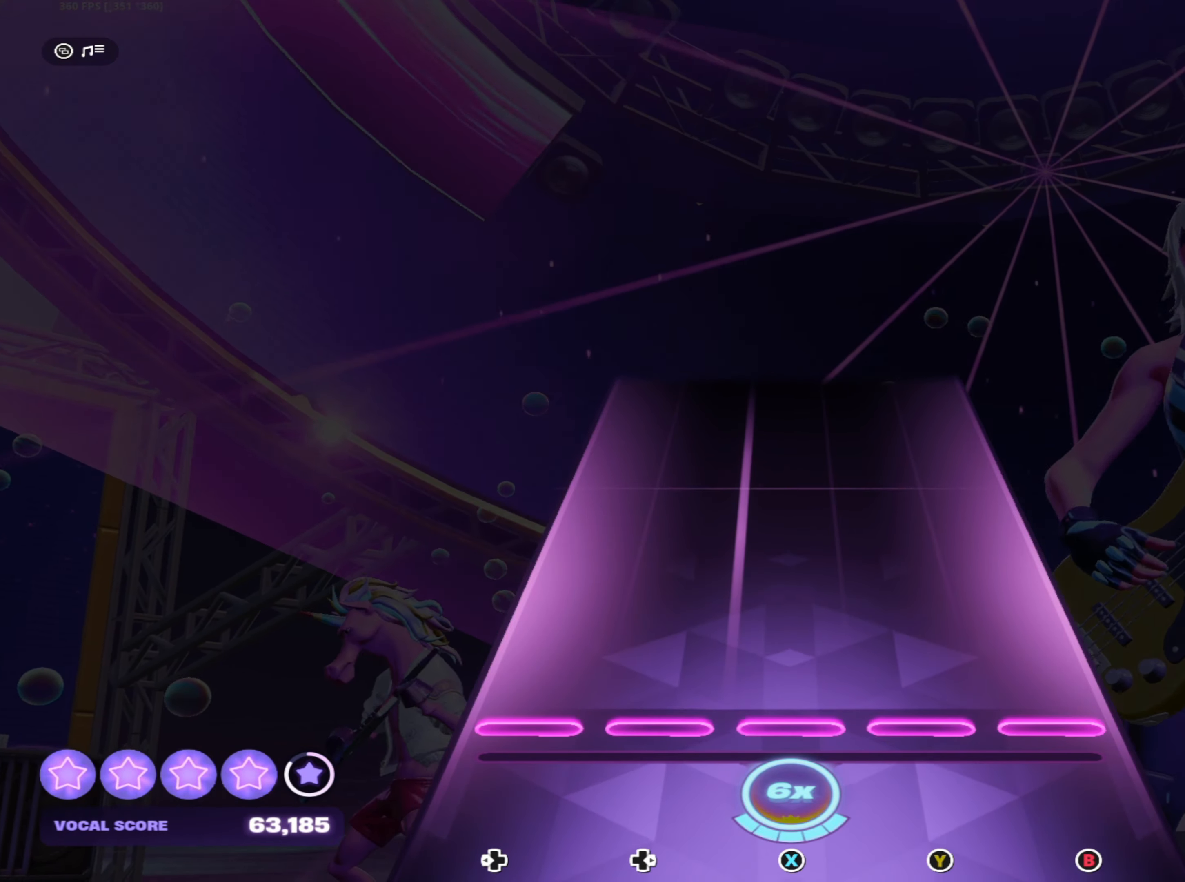
{"buttons": [], "left_stick": "center", "right_stick": "center", "events": []}
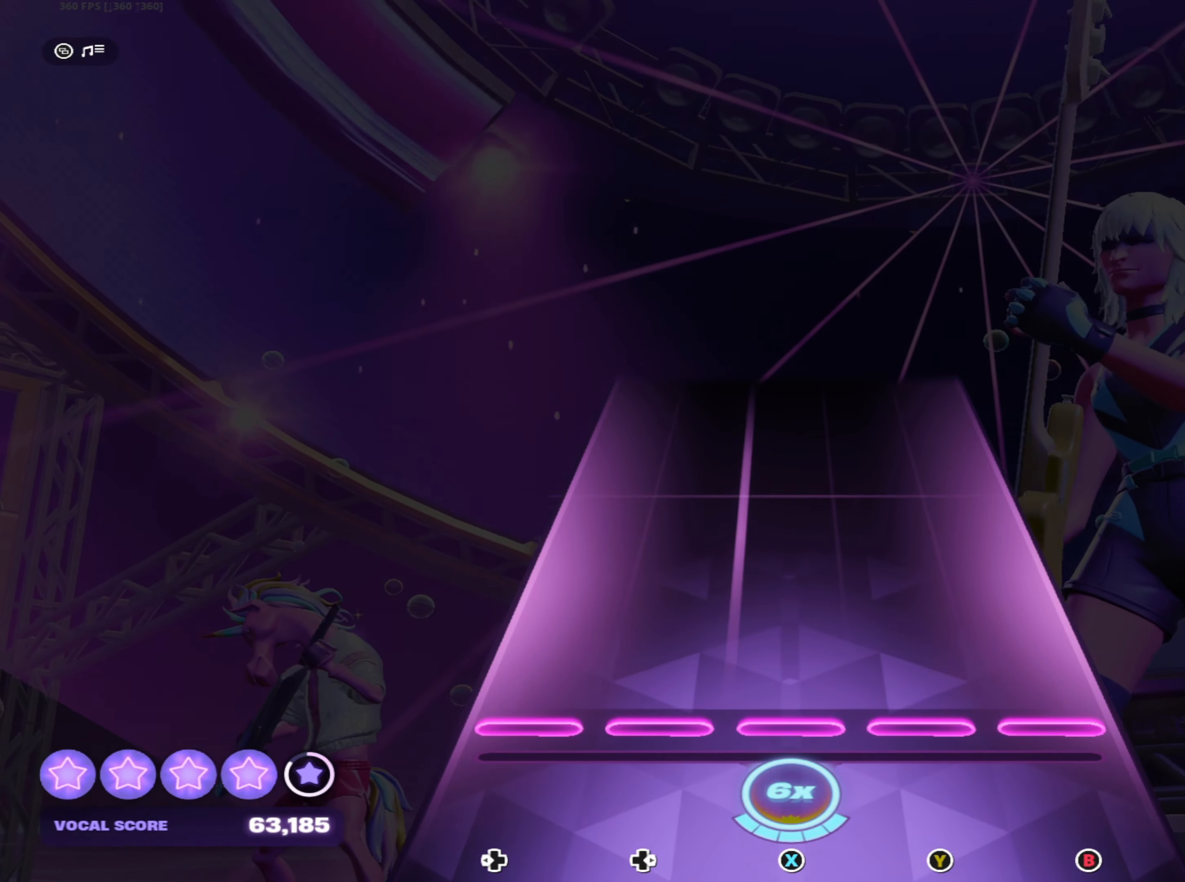
{"buttons": [], "left_stick": "center", "right_stick": "center", "events": []}
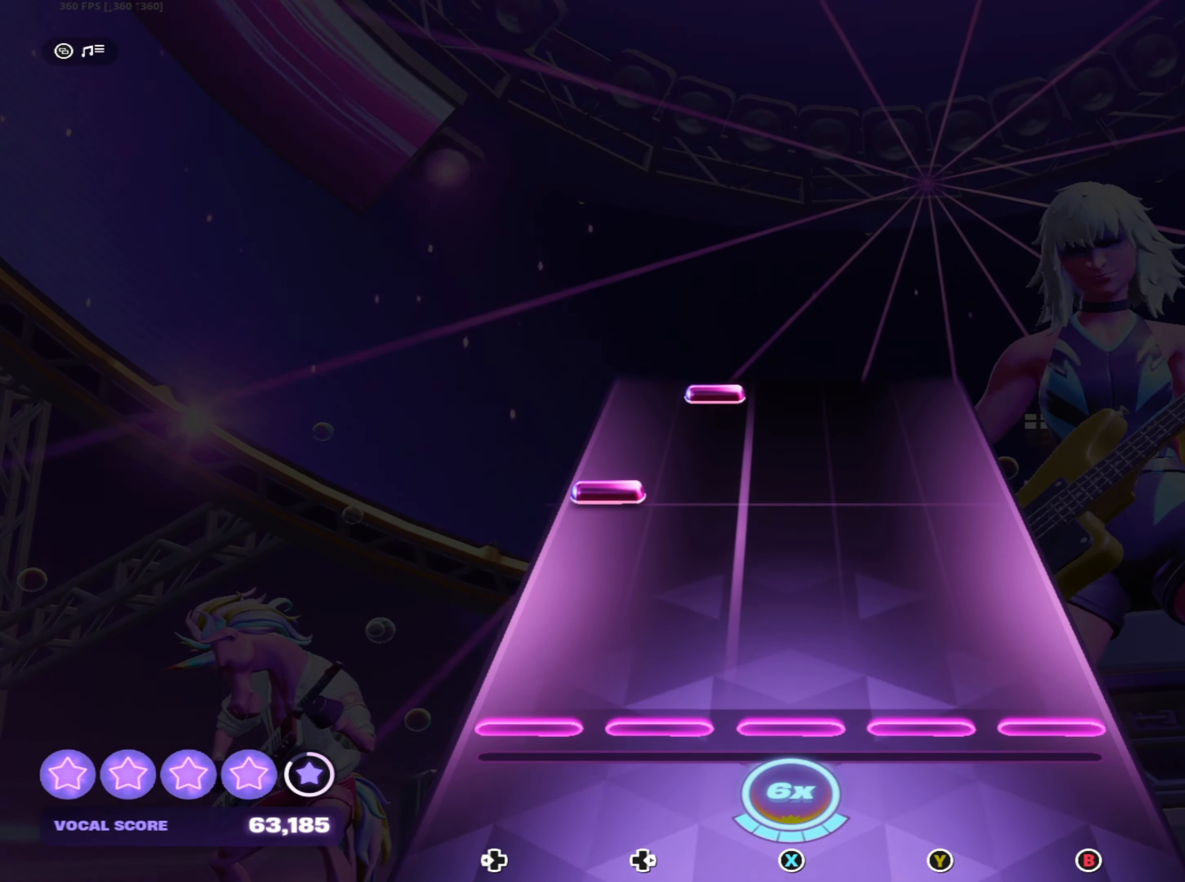
{"buttons": ["DPAD_RIGHT"], "left_stick": "center", "right_stick": "center", "events": [[250, "DPAD_LEFT", "down"], [367, "DPAD_LEFT", "up"], [483, "DPAD_RIGHT", "down"]]}
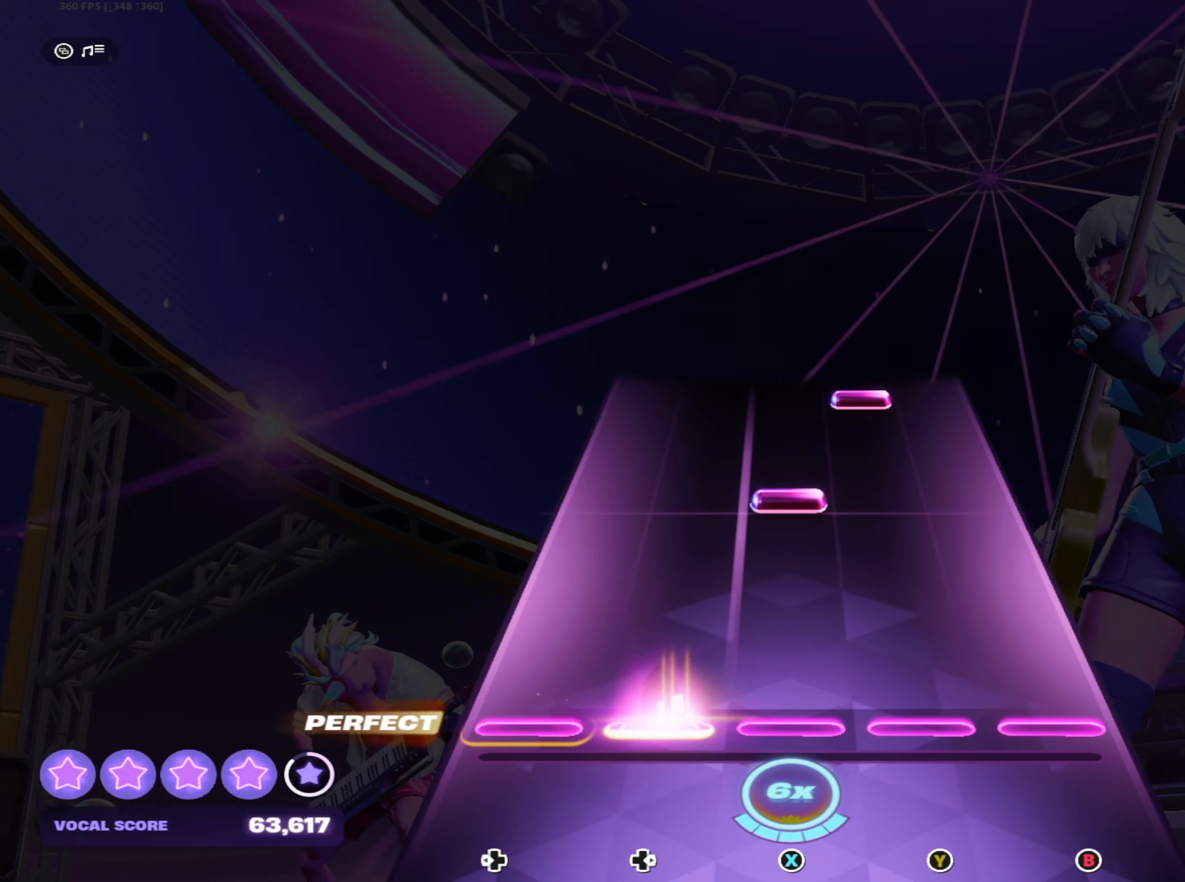
{"buttons": ["Y"], "left_stick": "center", "right_stick": "center", "events": [[100, "DPAD_RIGHT", "up"], [233, "X", "down"], [317, "X", "up"], [500, "Y", "down"]]}
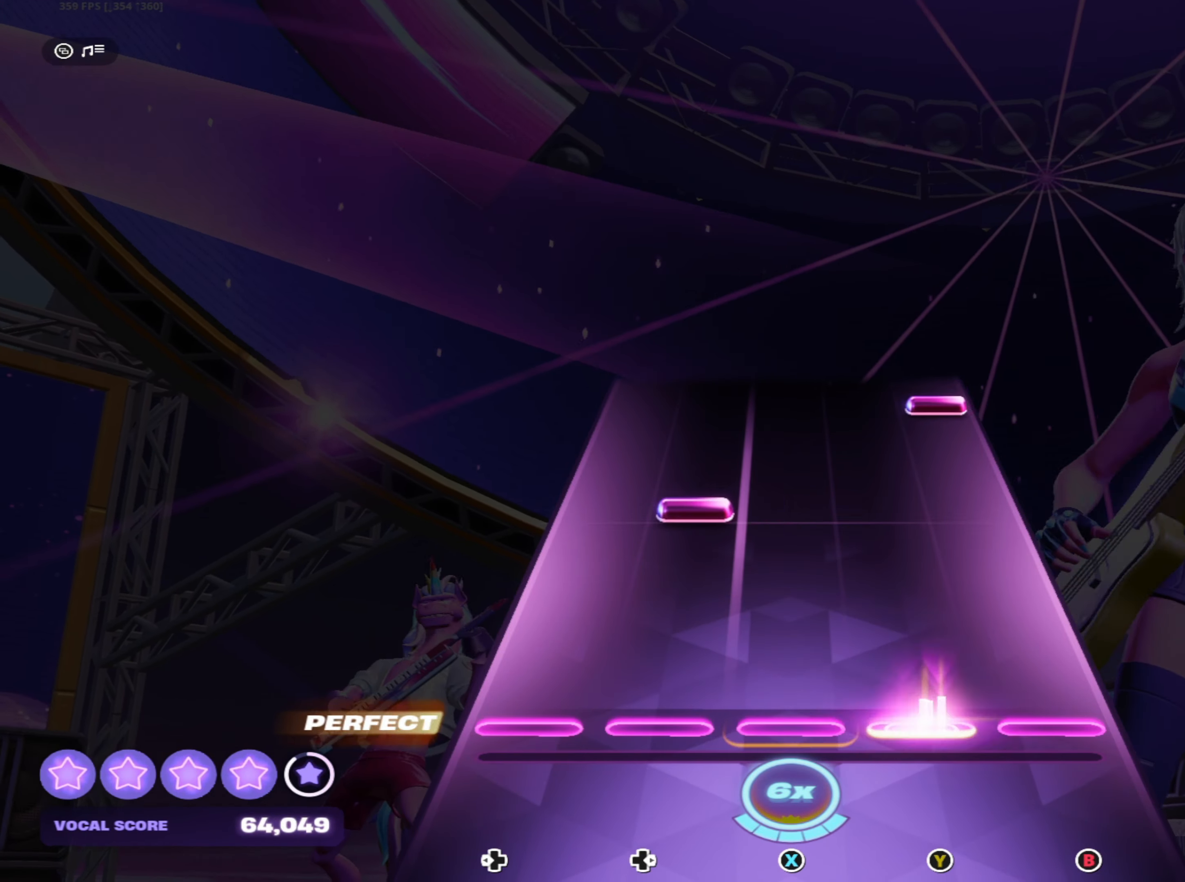
{"buttons": ["B"], "left_stick": "center", "right_stick": "center", "events": [[67, "Y", "up"], [217, "DPAD_RIGHT", "down"], [333, "DPAD_RIGHT", "up"], [450, "B", "down"]]}